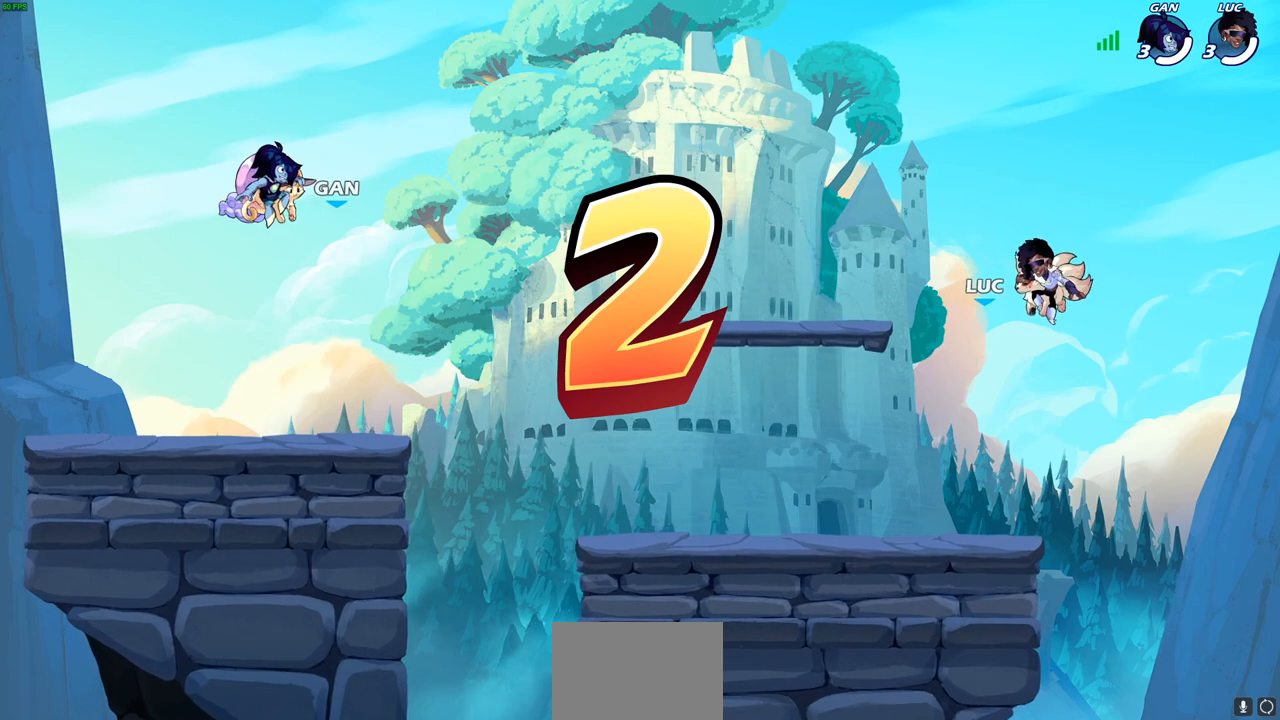
Gameplay with a controller (PlayStation layout); each line is a JSON object with the inputs held at the frame after it. "events" lists button and stick changes between this image and that frame as [ms after this image, input, new state], when the widget could be followed in between.
{"buttons": [], "left_stick": "center", "right_stick": "center", "events": [[33, "SELECT", "down"], [433, "SELECT", "up"]]}
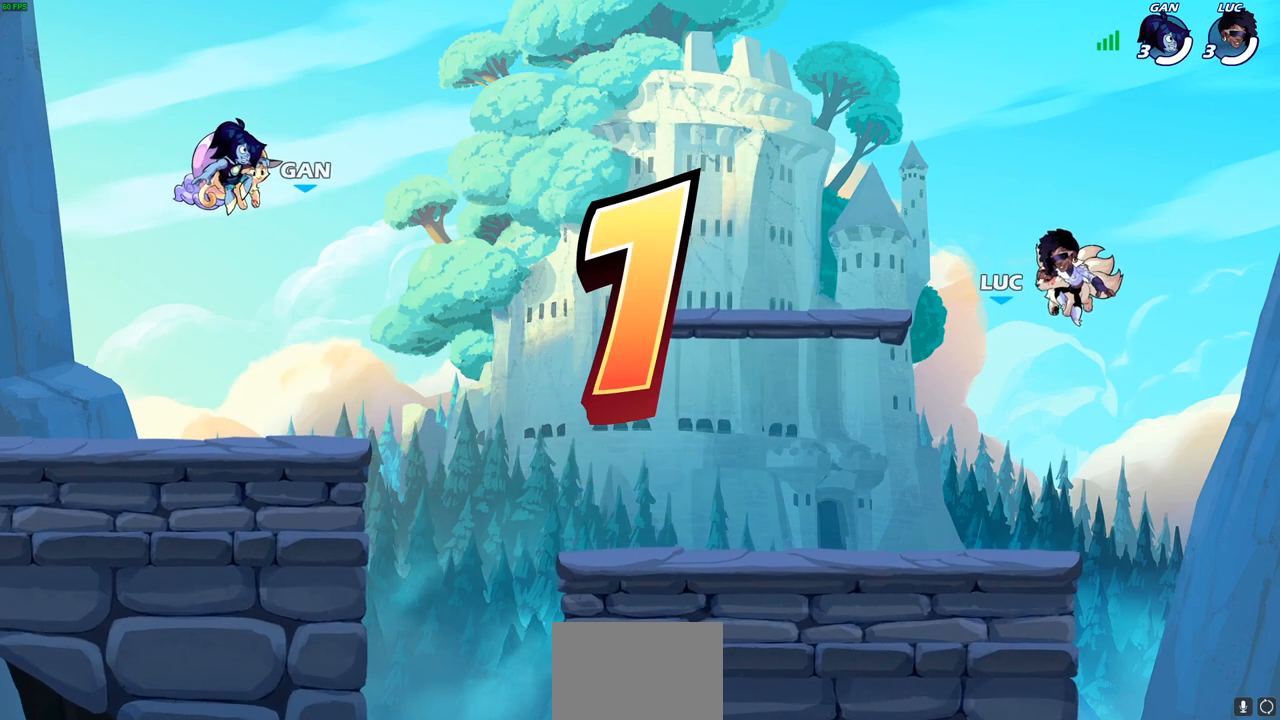
{"buttons": [], "left_stick": "center", "right_stick": "center", "events": [[117, "SELECT", "down"], [367, "SELECT", "up"]]}
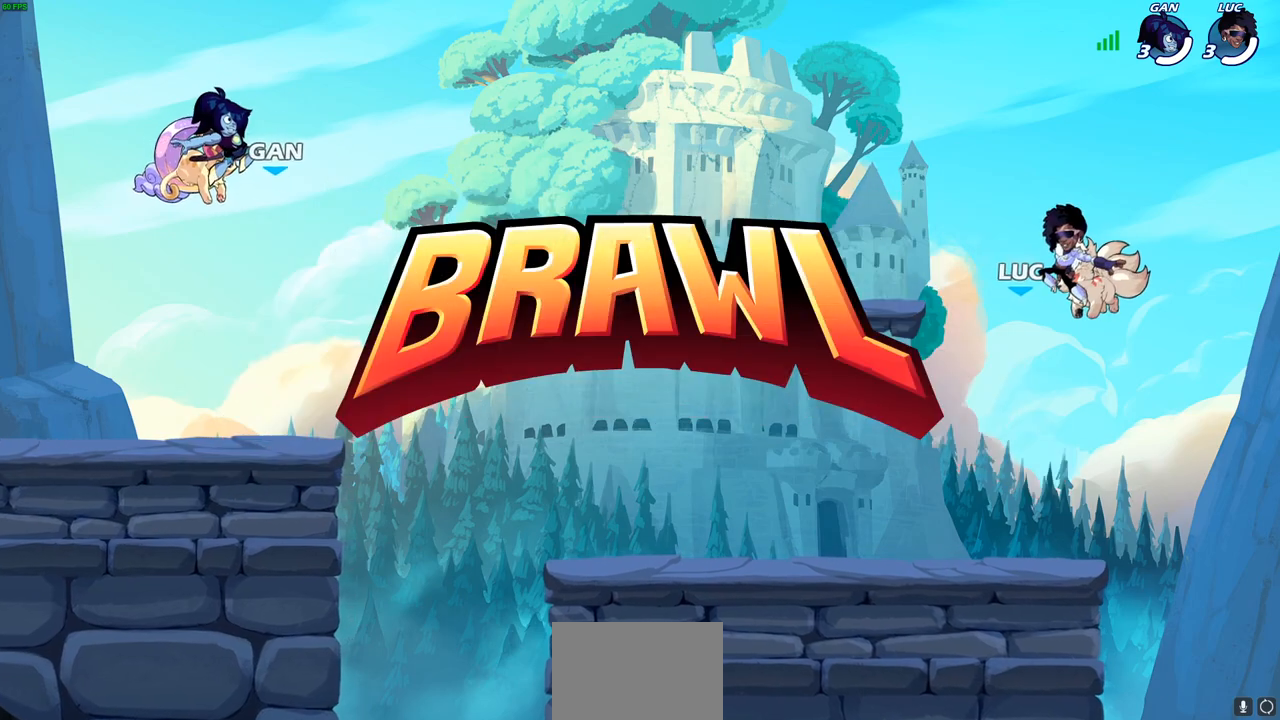
{"buttons": ["SELECT"], "left_stick": "center", "right_stick": "center", "events": [[450, "SELECT", "down"]]}
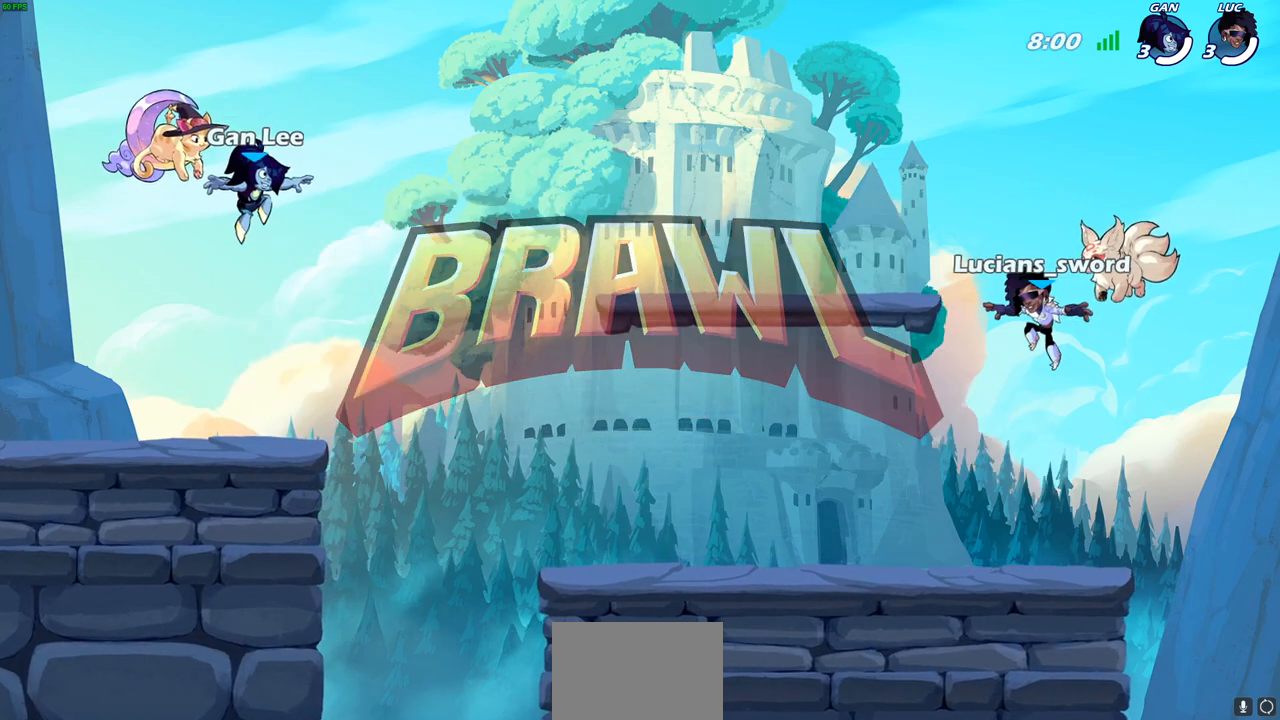
{"buttons": ["SELECT"], "left_stick": "center", "right_stick": "center", "events": []}
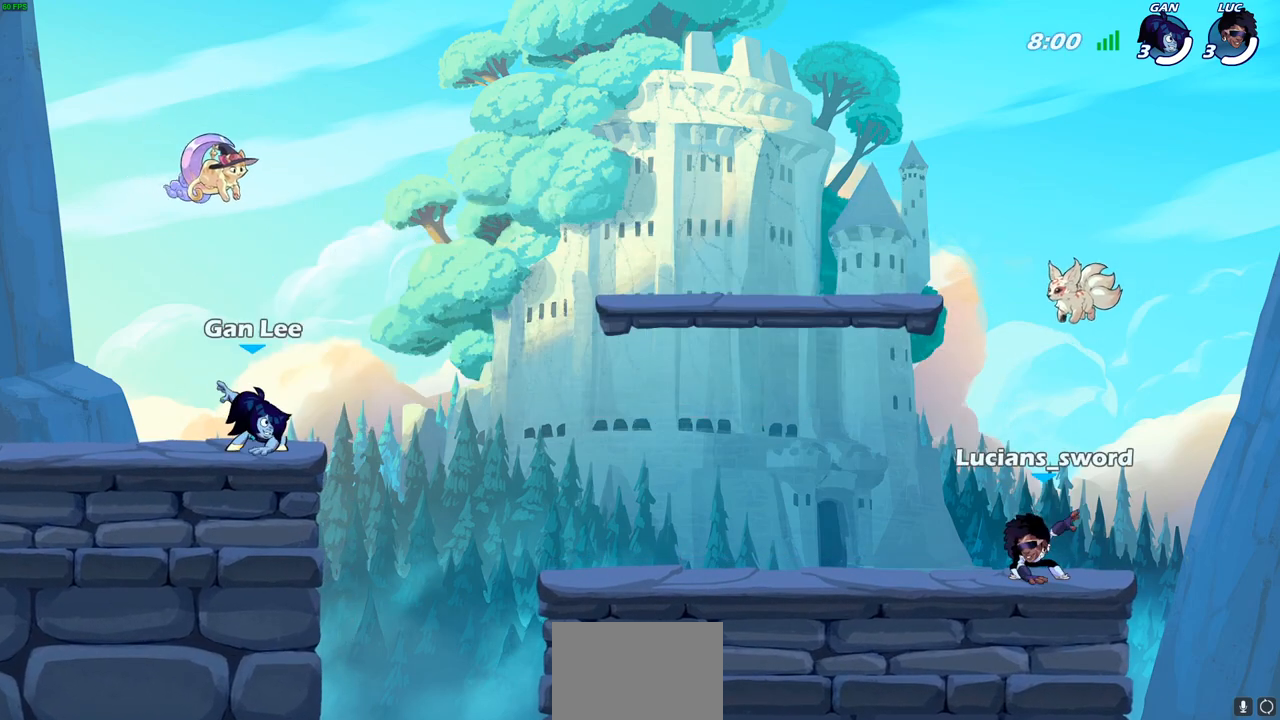
{"buttons": ["SELECT"], "left_stick": "center", "right_stick": "center", "events": []}
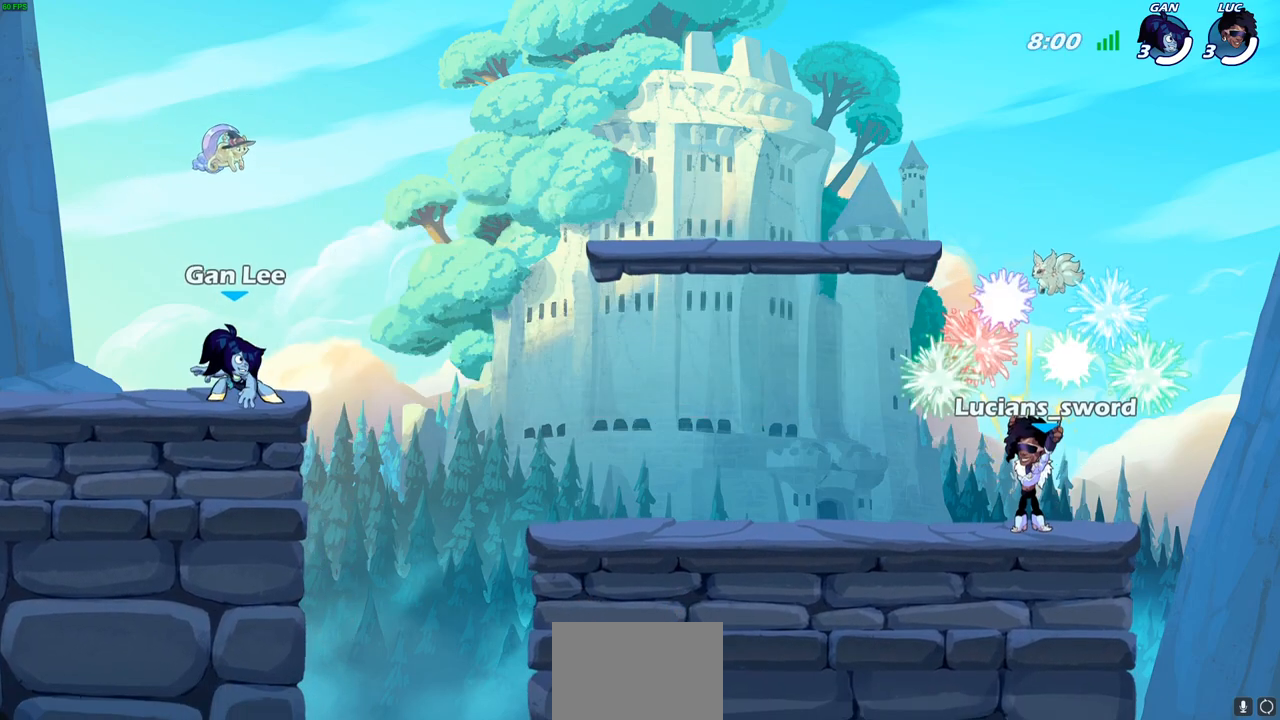
{"buttons": [], "left_stick": "center", "right_stick": "center", "events": [[317, "SELECT", "up"]]}
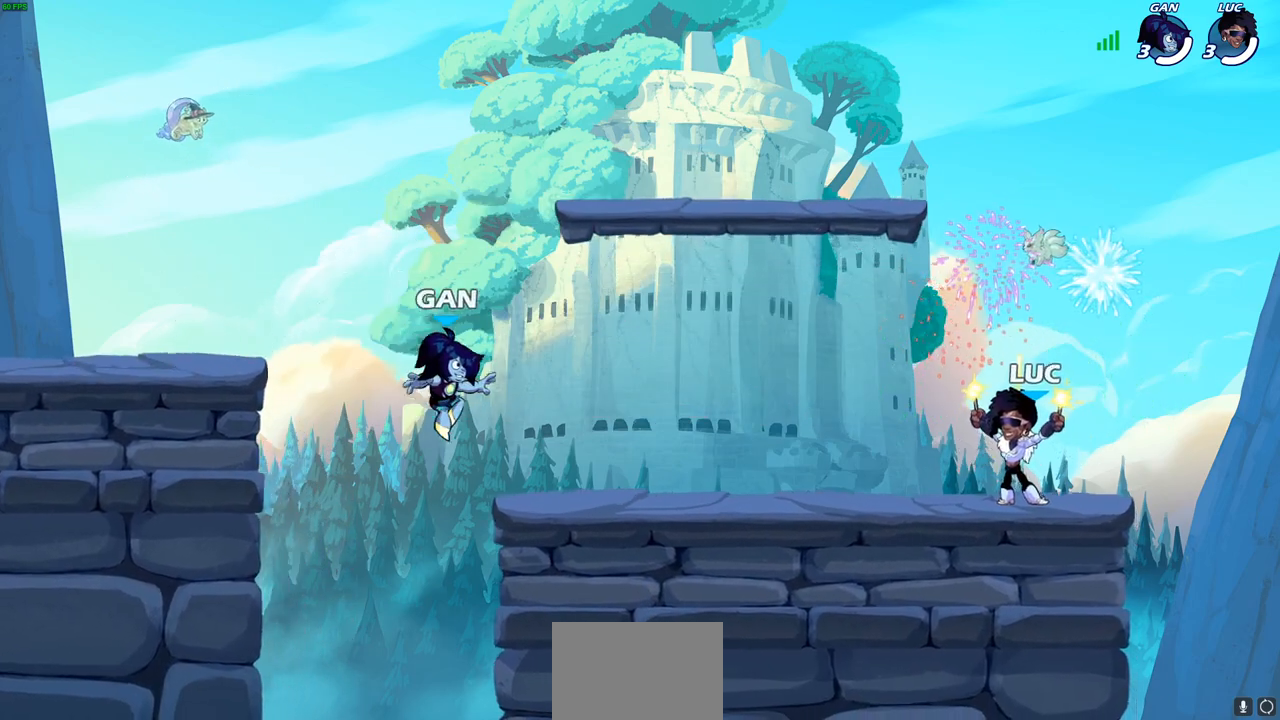
{"buttons": ["CROSS", "R2"], "left_stick": "up-left", "right_stick": "center", "events": [[333, "left_stick", "up-left"], [417, "R2", "down"], [450, "CROSS", "down"]]}
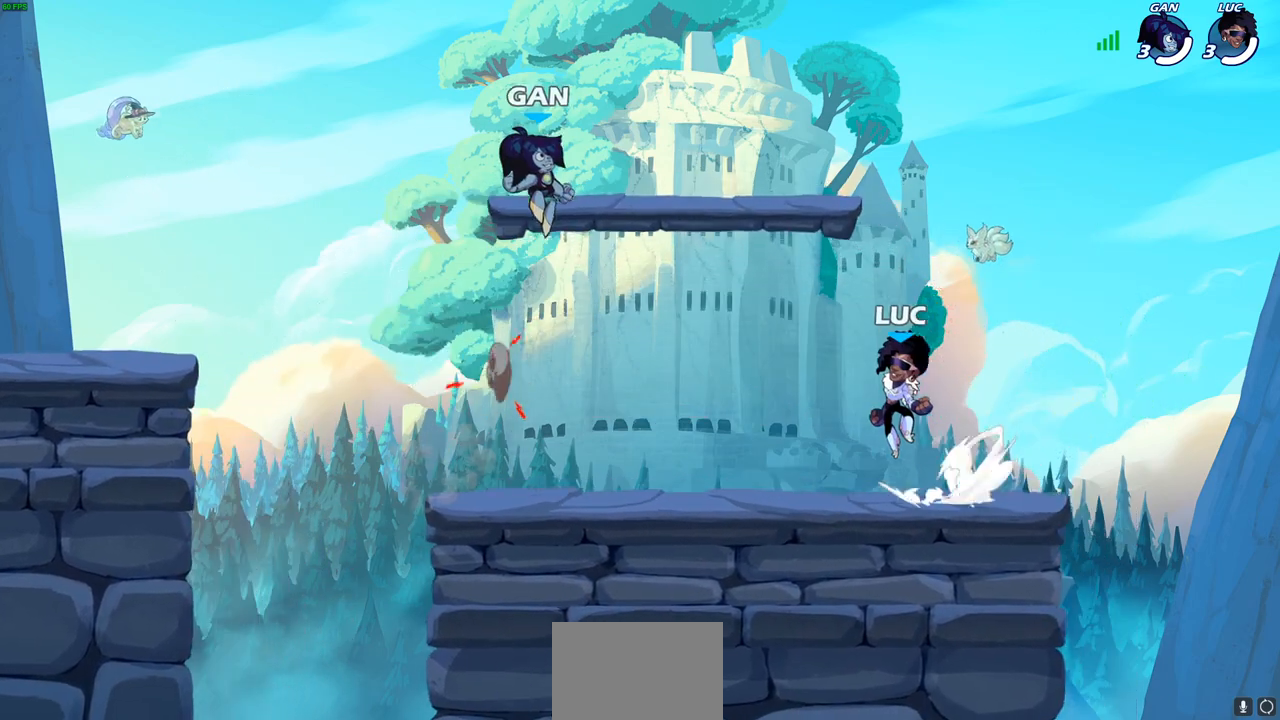
{"buttons": ["CROSS"], "left_stick": "left", "right_stick": "center", "events": [[83, "CROSS", "up"], [83, "R2", "up"], [183, "CROSS", "down"], [217, "left_stick", "up-right"], [300, "CROSS", "up"], [367, "left_stick", "up-left"], [400, "CROSS", "down"], [467, "left_stick", "left"]]}
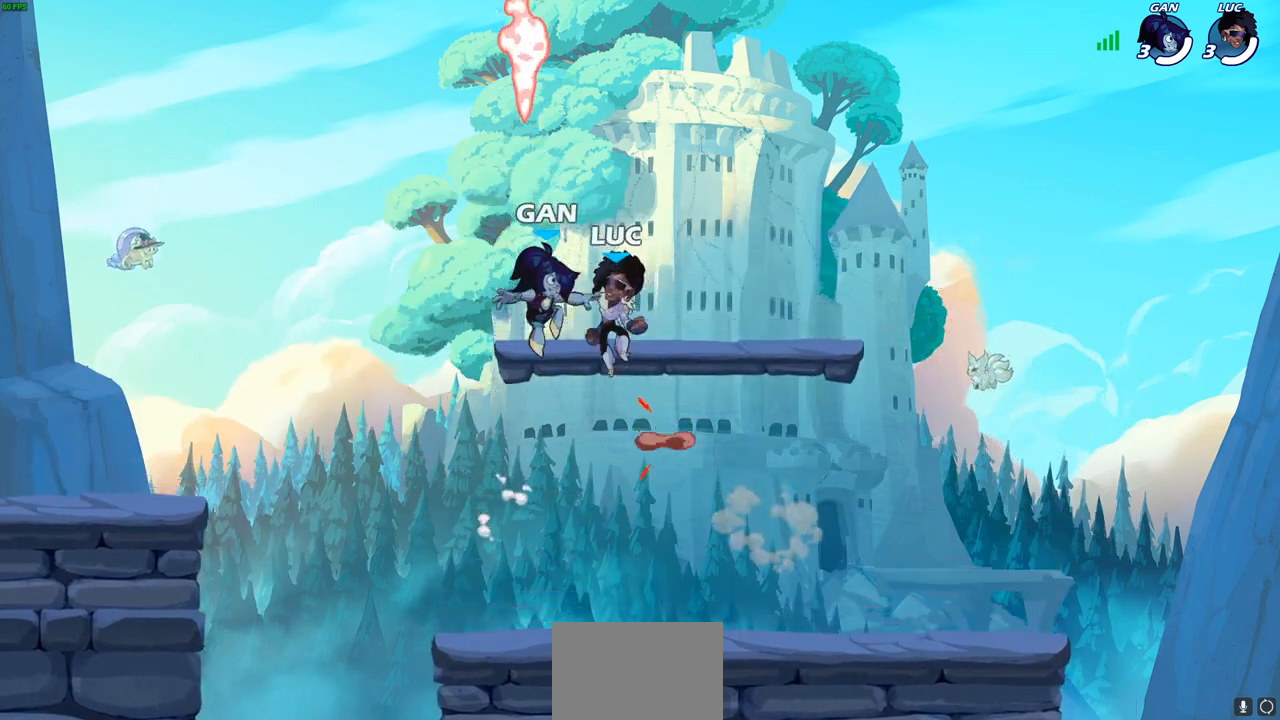
{"buttons": [], "left_stick": "down-right", "right_stick": "center", "events": [[50, "CROSS", "up"], [133, "CROSS", "down"], [183, "R1", "down"], [233, "CROSS", "up"], [300, "R1", "up"], [317, "left_stick", "down-left"], [500, "left_stick", "down-right"]]}
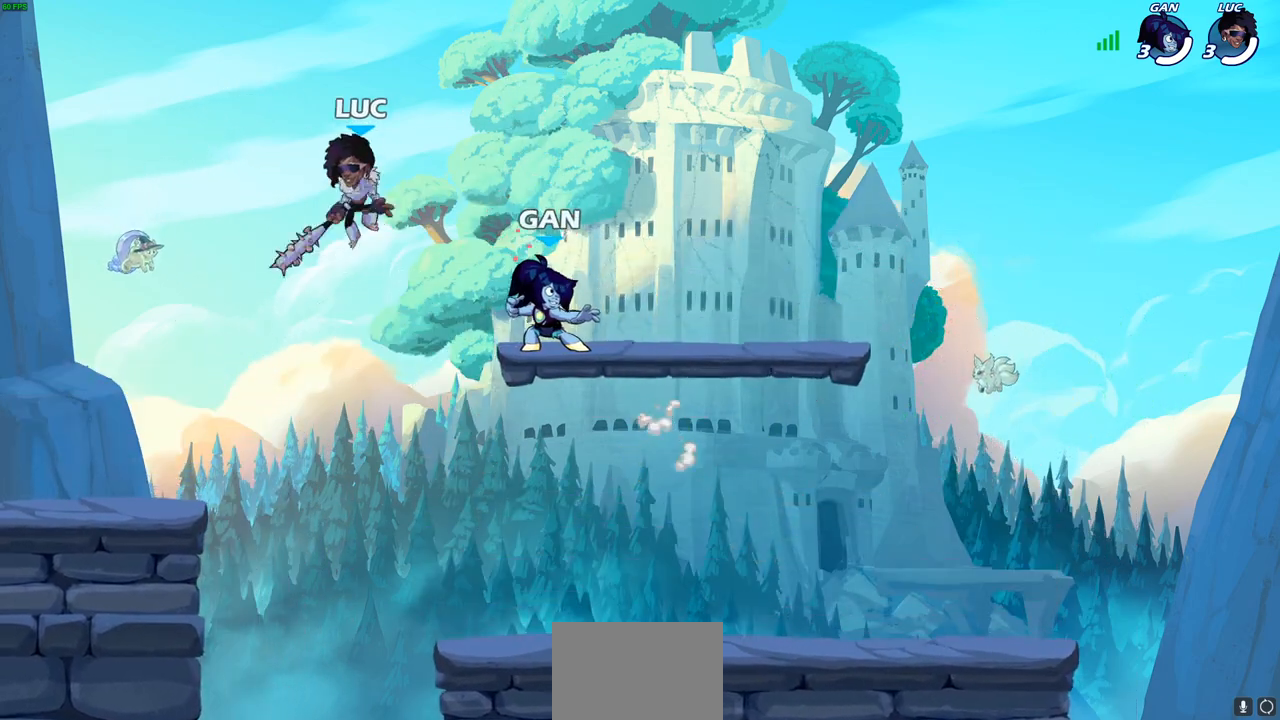
{"buttons": [], "left_stick": "left", "right_stick": "center", "events": [[100, "left_stick", "left"]]}
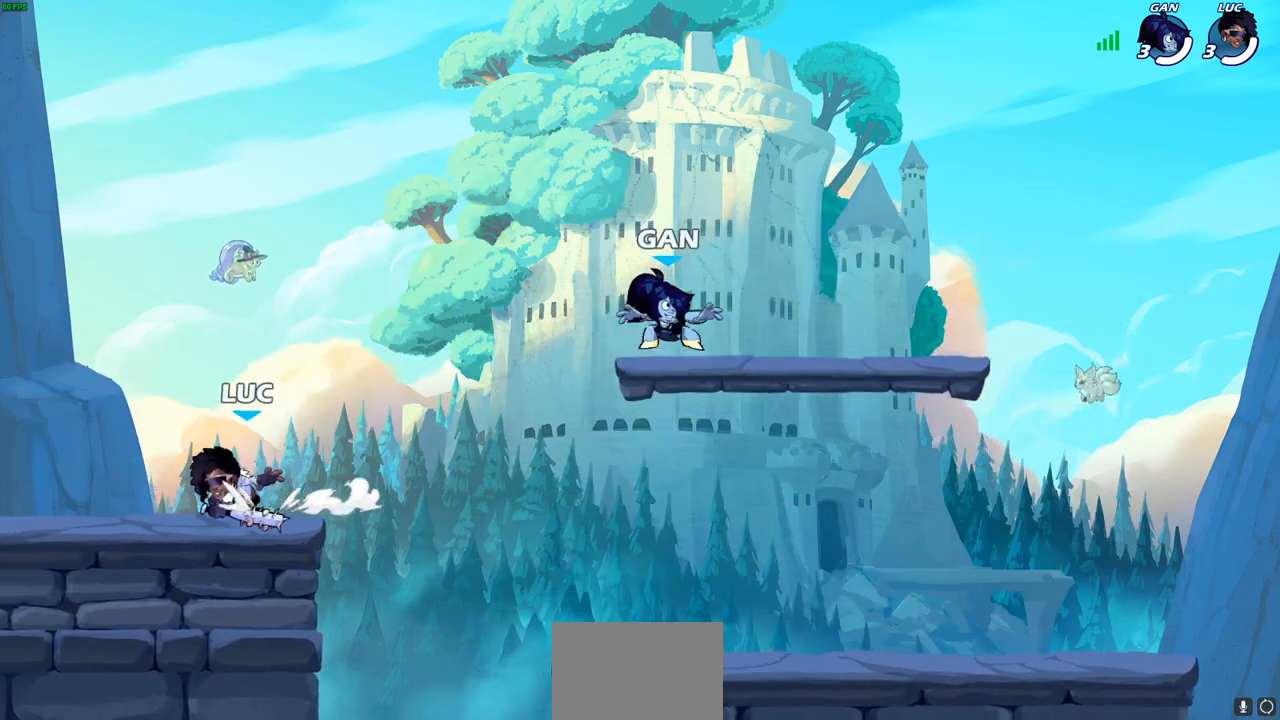
{"buttons": [], "left_stick": "right", "right_stick": "center", "events": [[50, "R2", "down"], [67, "CROSS", "down"], [183, "R2", "up"], [200, "CROSS", "up"], [317, "left_stick", "down"], [367, "left_stick", "down-right"], [467, "left_stick", "right"]]}
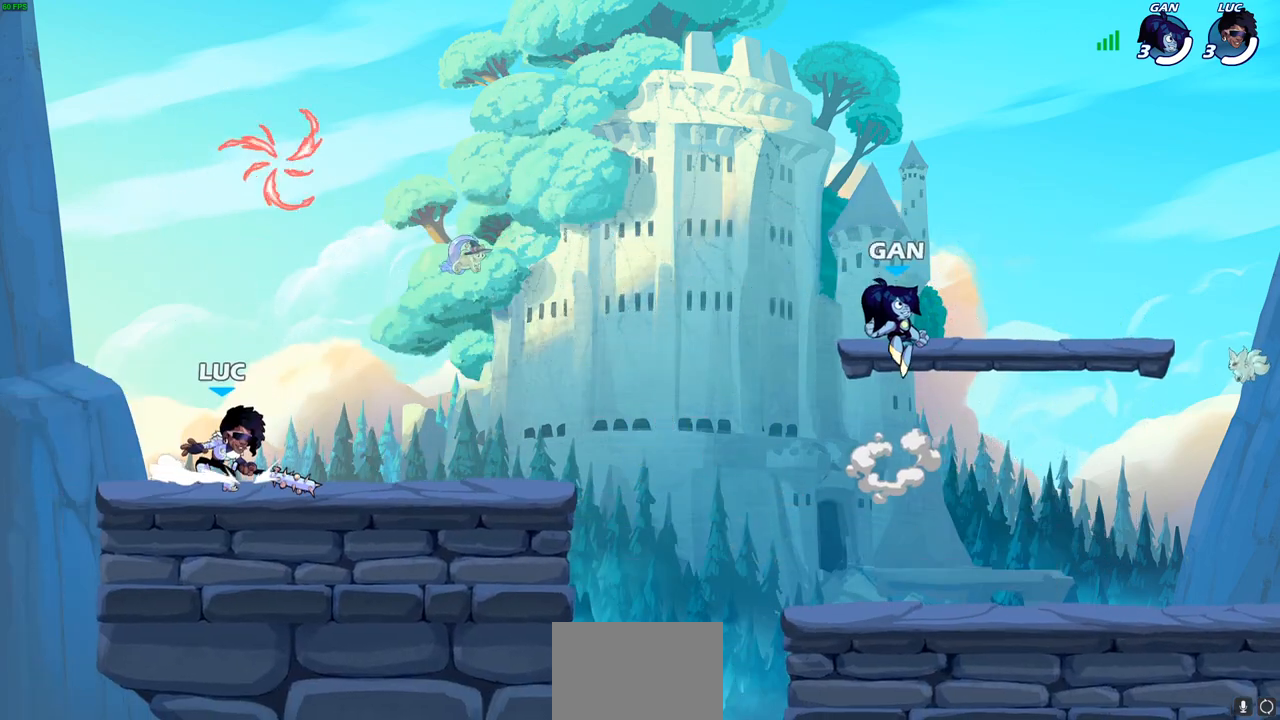
{"buttons": [], "left_stick": "right", "right_stick": "center", "events": [[67, "R1", "down"], [67, "R2", "down"], [117, "CROSS", "down"], [233, "CROSS", "up"], [233, "R1", "up"], [233, "R2", "up"], [267, "left_stick", "down"], [400, "left_stick", "down-right"], [500, "left_stick", "right"]]}
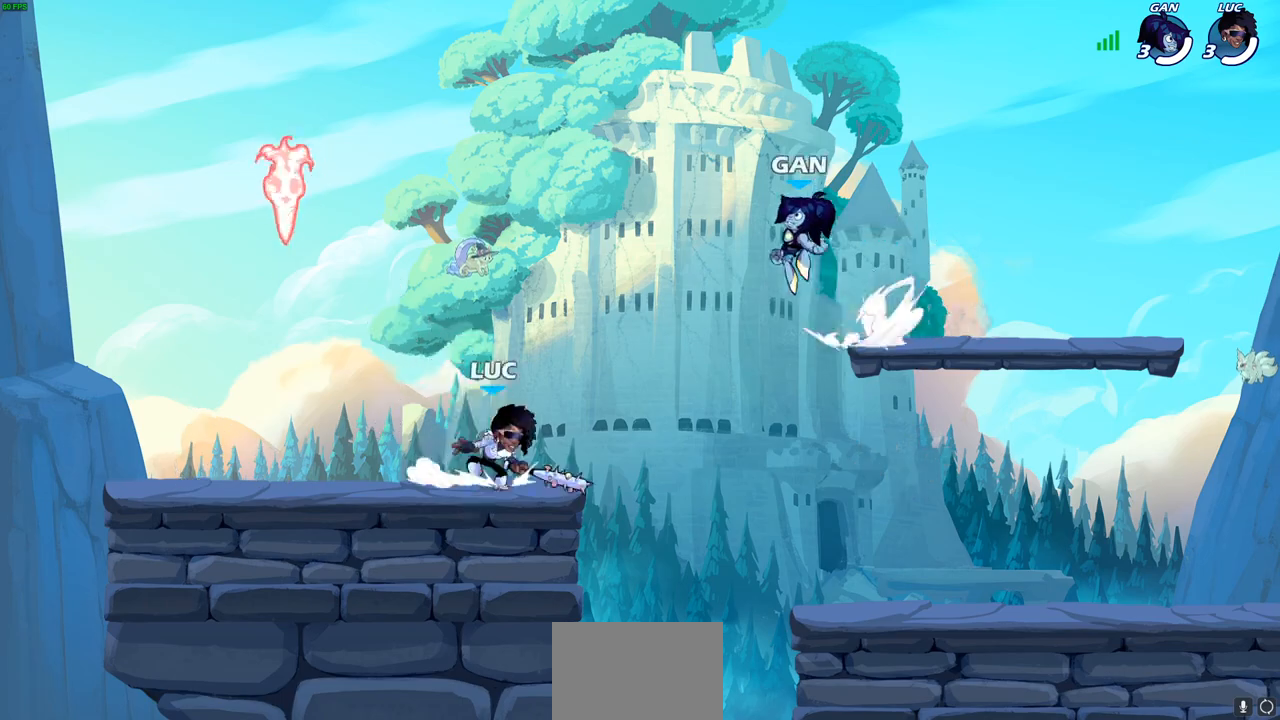
{"buttons": [], "left_stick": "right", "right_stick": "center", "events": [[50, "R2", "down"], [67, "CROSS", "down"], [67, "R1", "down"], [150, "R1", "up"], [167, "R2", "up"], [200, "CROSS", "up"], [283, "CROSS", "down"], [417, "CROSS", "up"]]}
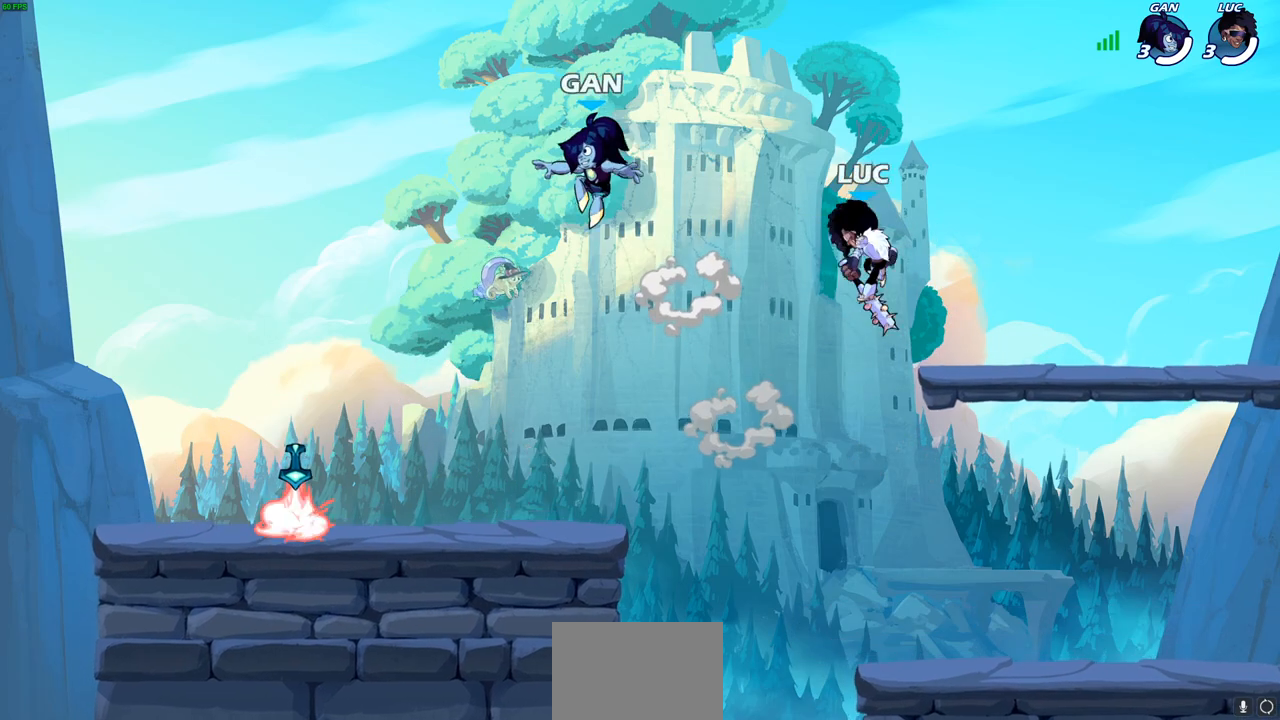
{"buttons": [], "left_stick": "down-left", "right_stick": "center", "events": [[133, "left_stick", "down"], [350, "left_stick", "down-left"]]}
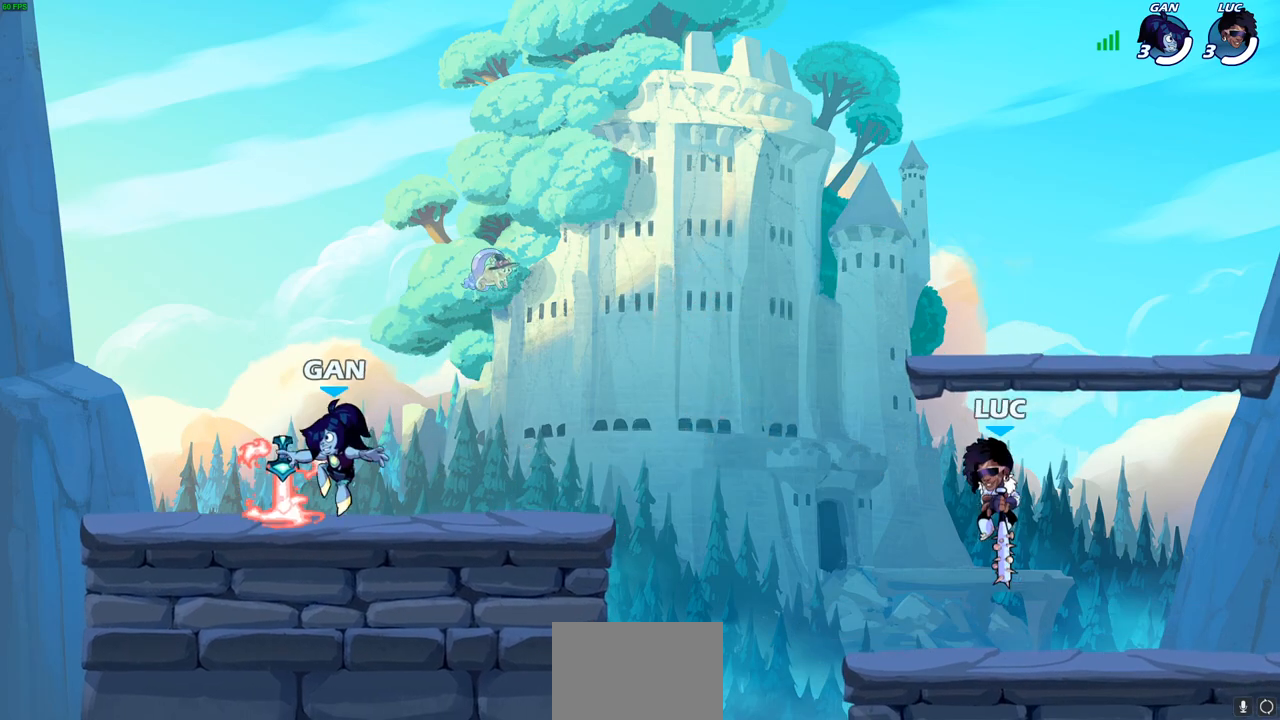
{"buttons": [], "left_stick": "center", "right_stick": "center", "events": [[50, "left_stick", "up-left"], [117, "left_stick", "center"], [333, "left_stick", "down-left"], [383, "R1", "down"], [383, "R2", "down"], [400, "CIRCLE", "down"], [450, "R1", "up"], [450, "R2", "up"], [467, "CIRCLE", "up"], [483, "left_stick", "center"]]}
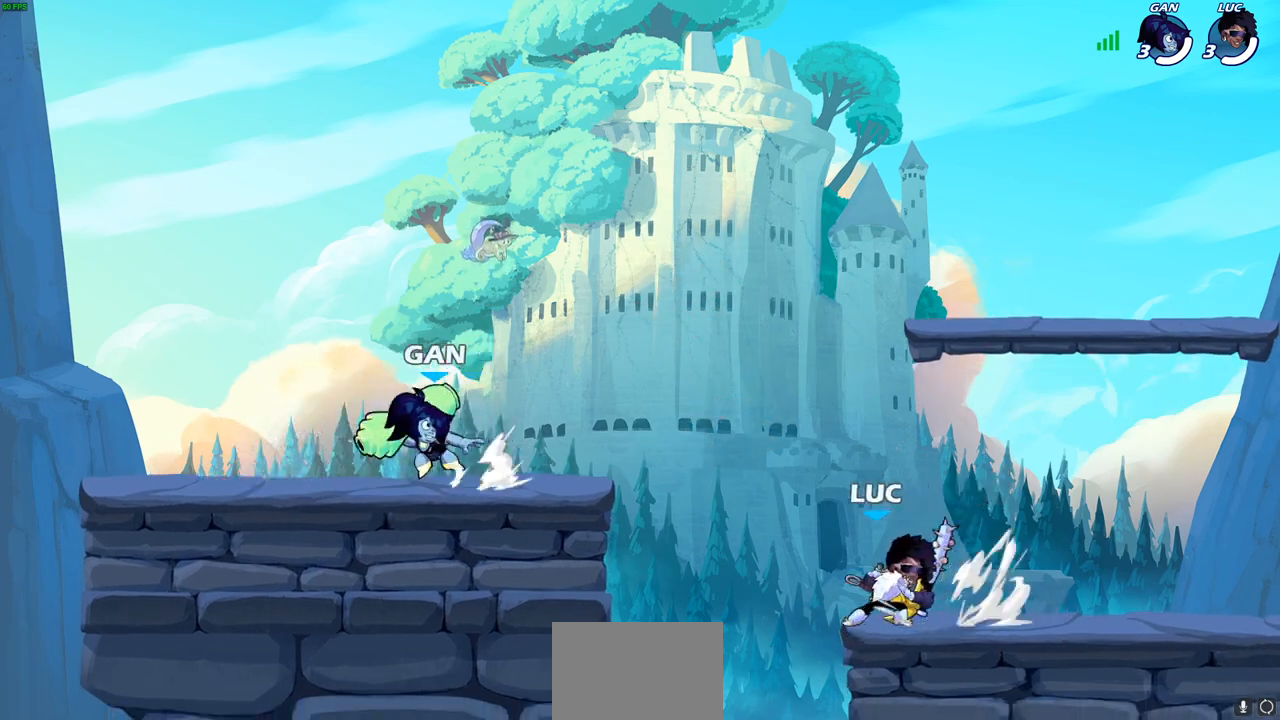
{"buttons": [], "left_stick": "center", "right_stick": "center", "events": [[200, "left_stick", "up-left"], [467, "left_stick", "center"]]}
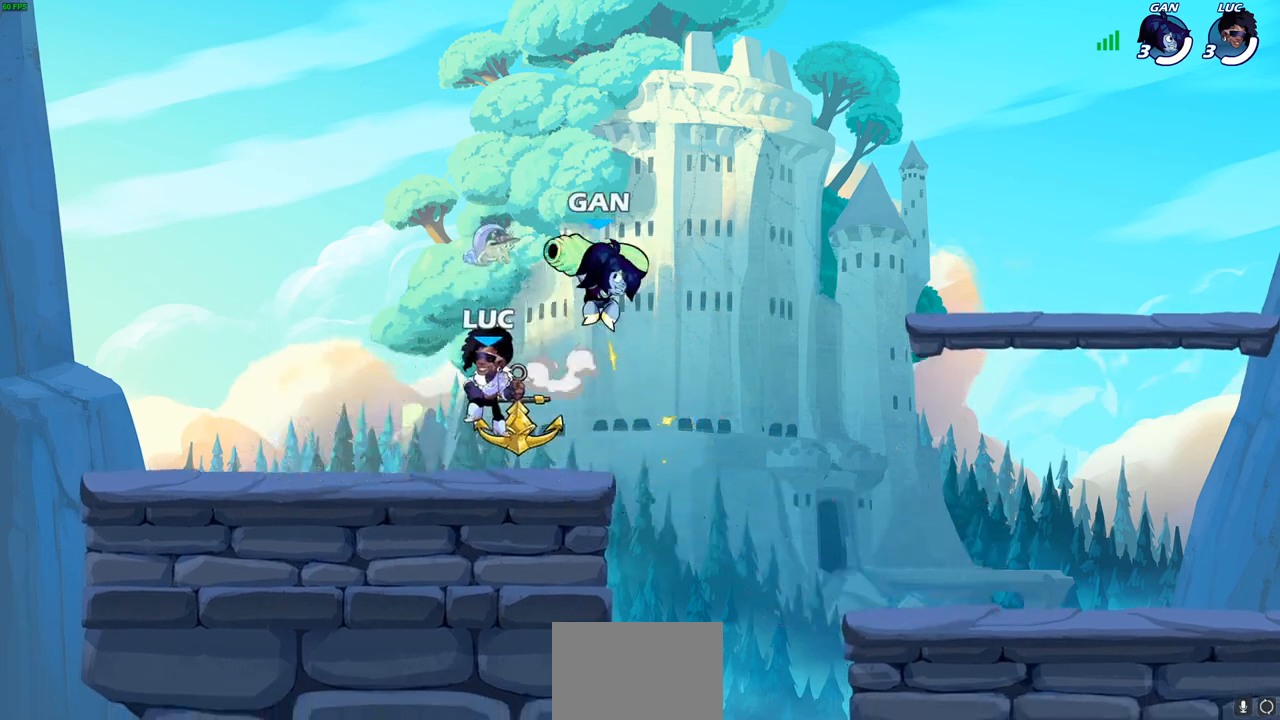
{"buttons": [], "left_stick": "up-left", "right_stick": "center", "events": [[17, "left_stick", "left"], [67, "left_stick", "center"], [383, "left_stick", "right"], [483, "left_stick", "up-left"]]}
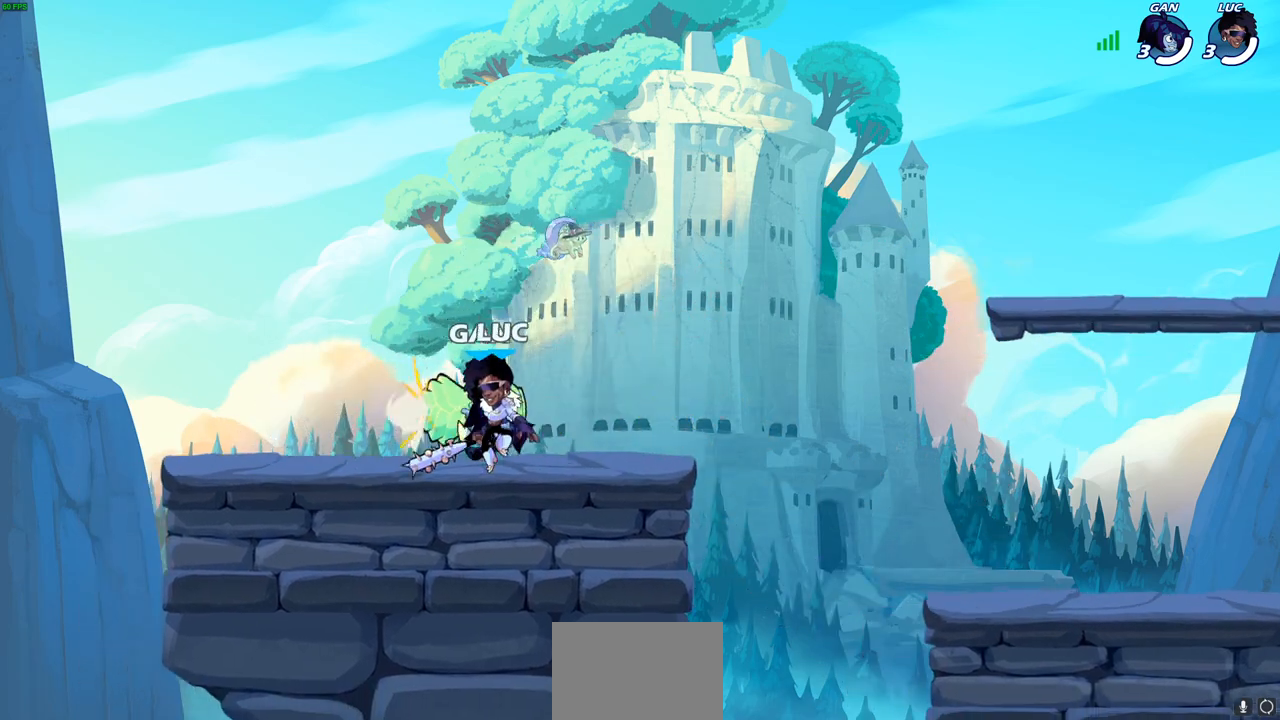
{"buttons": [], "left_stick": "down", "right_stick": "center", "events": [[17, "CROSS", "down"], [67, "R2", "down"], [167, "CROSS", "up"], [183, "left_stick", "up-right"], [233, "R2", "up"], [300, "left_stick", "down-right"], [467, "left_stick", "down"]]}
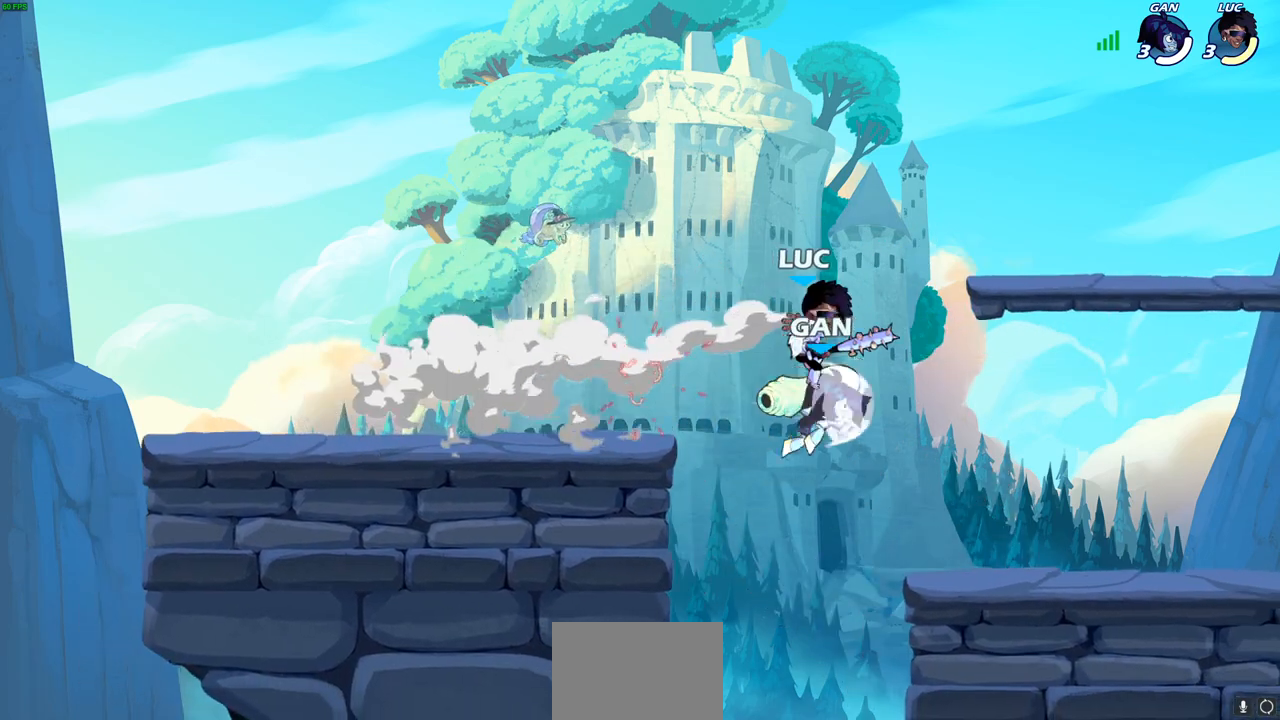
{"buttons": [], "left_stick": "left", "right_stick": "center", "events": [[17, "R1", "down"], [17, "R2", "down"], [200, "left_stick", "right"], [333, "R1", "up"], [333, "R2", "up"], [383, "left_stick", "left"]]}
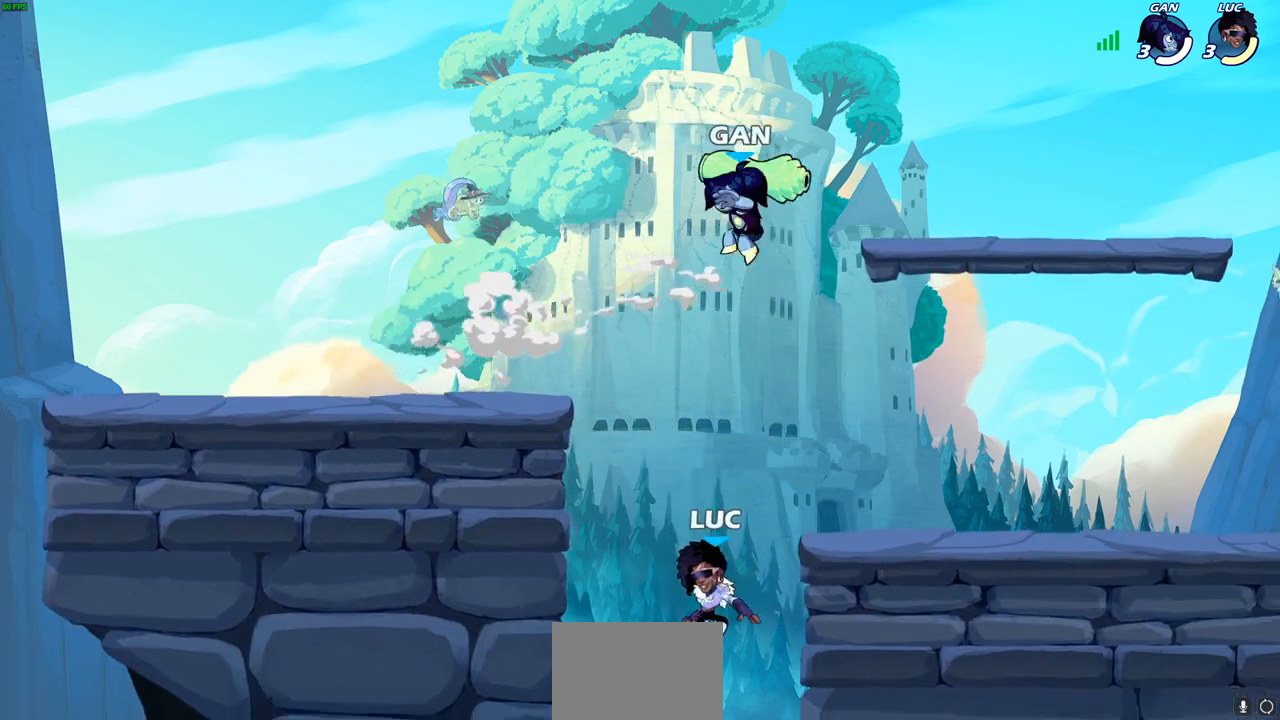
{"buttons": [], "left_stick": "left", "right_stick": "center", "events": [[17, "CROSS", "down"], [17, "left_stick", "up-left"], [83, "CIRCLE", "down"], [100, "CROSS", "up"], [217, "CIRCLE", "up"], [467, "left_stick", "left"]]}
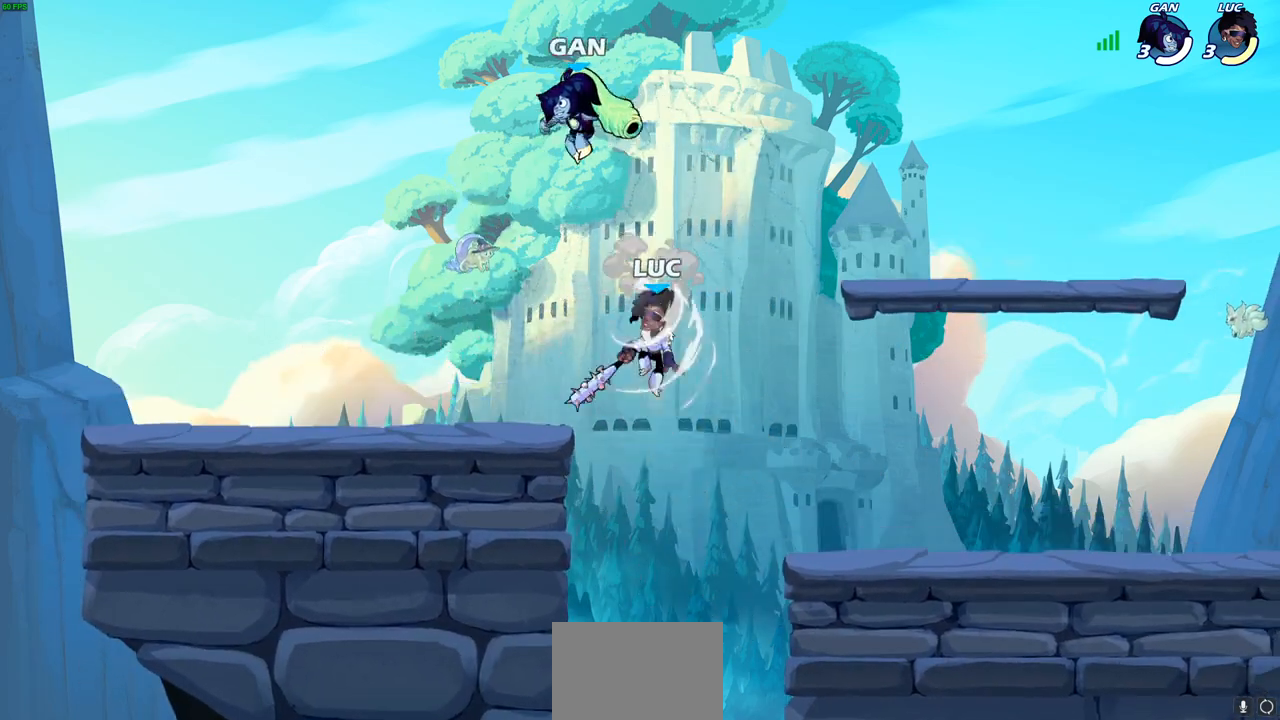
{"buttons": ["CROSS"], "left_stick": "up", "right_stick": "center", "events": [[400, "CROSS", "down"], [483, "left_stick", "up"]]}
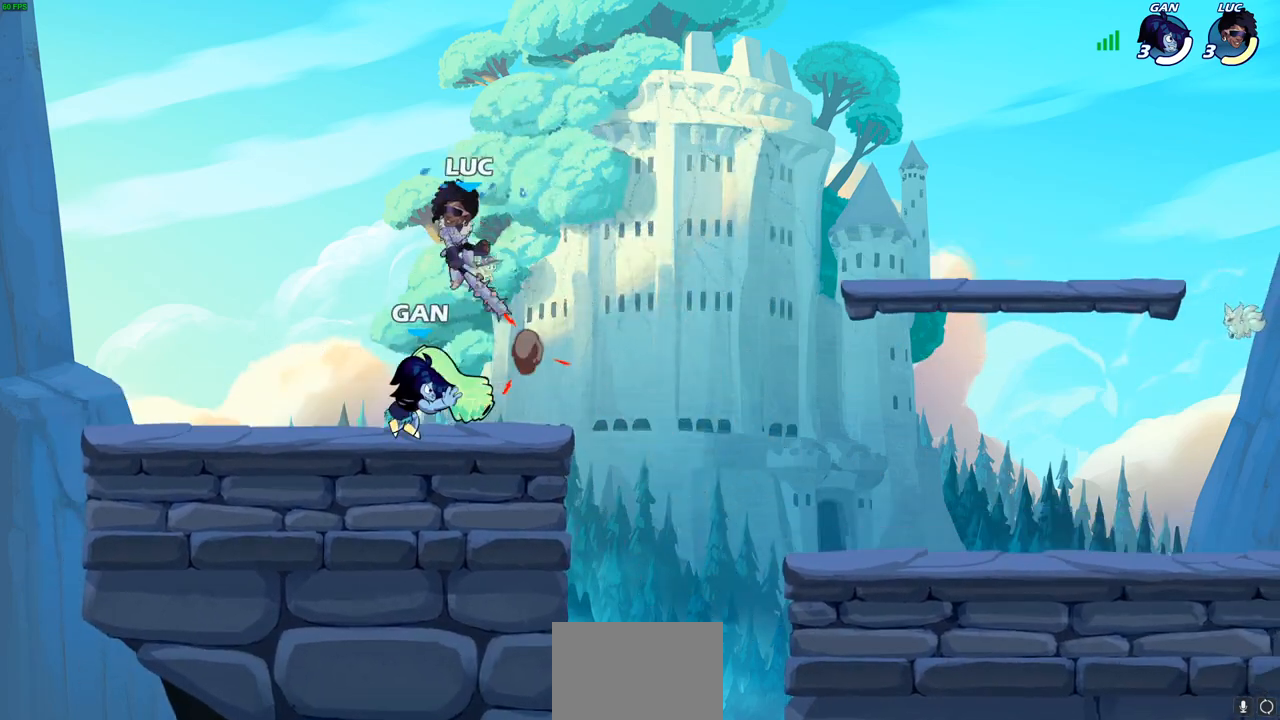
{"buttons": [], "left_stick": "down-left", "right_stick": "center", "events": [[17, "left_stick", "up-right"], [67, "CROSS", "up"], [150, "left_stick", "down-right"], [300, "left_stick", "down"], [317, "SQUARE", "down"], [400, "SQUARE", "up"], [483, "left_stick", "down-left"]]}
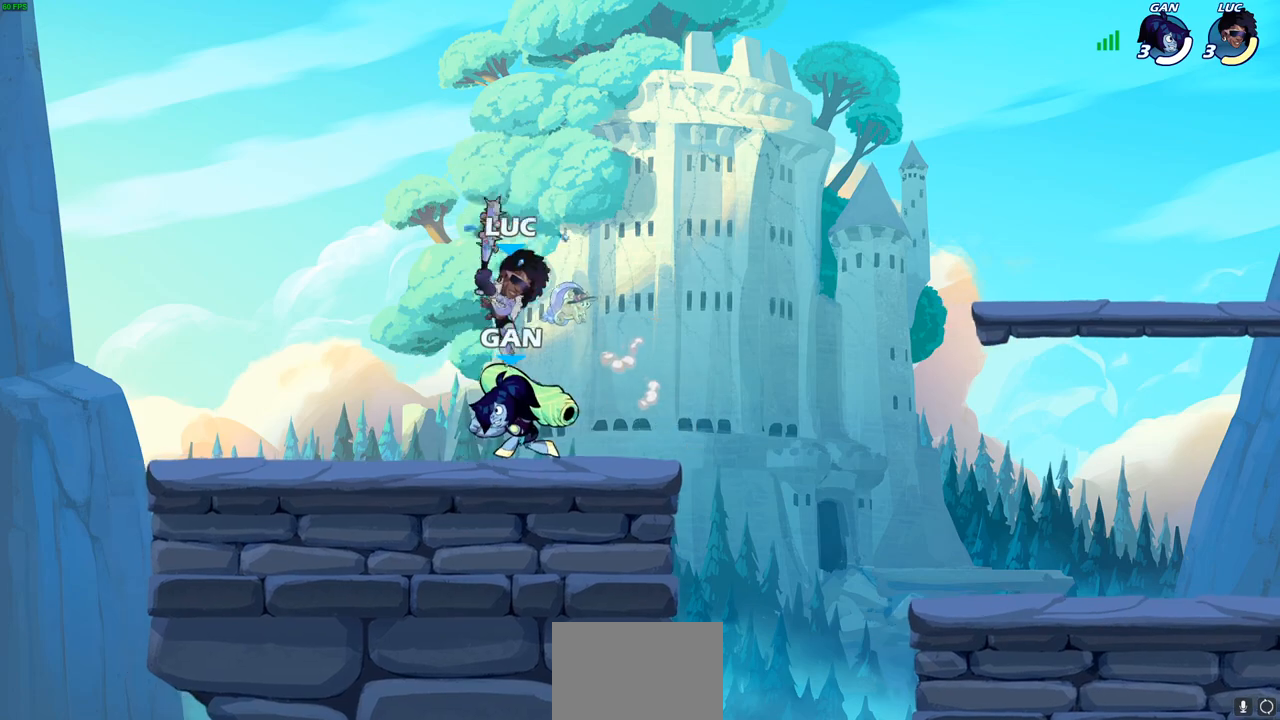
{"buttons": ["CIRCLE"], "left_stick": "center", "right_stick": "center", "events": [[100, "left_stick", "down-right"], [300, "left_stick", "left"], [483, "left_stick", "center"], [500, "CIRCLE", "down"]]}
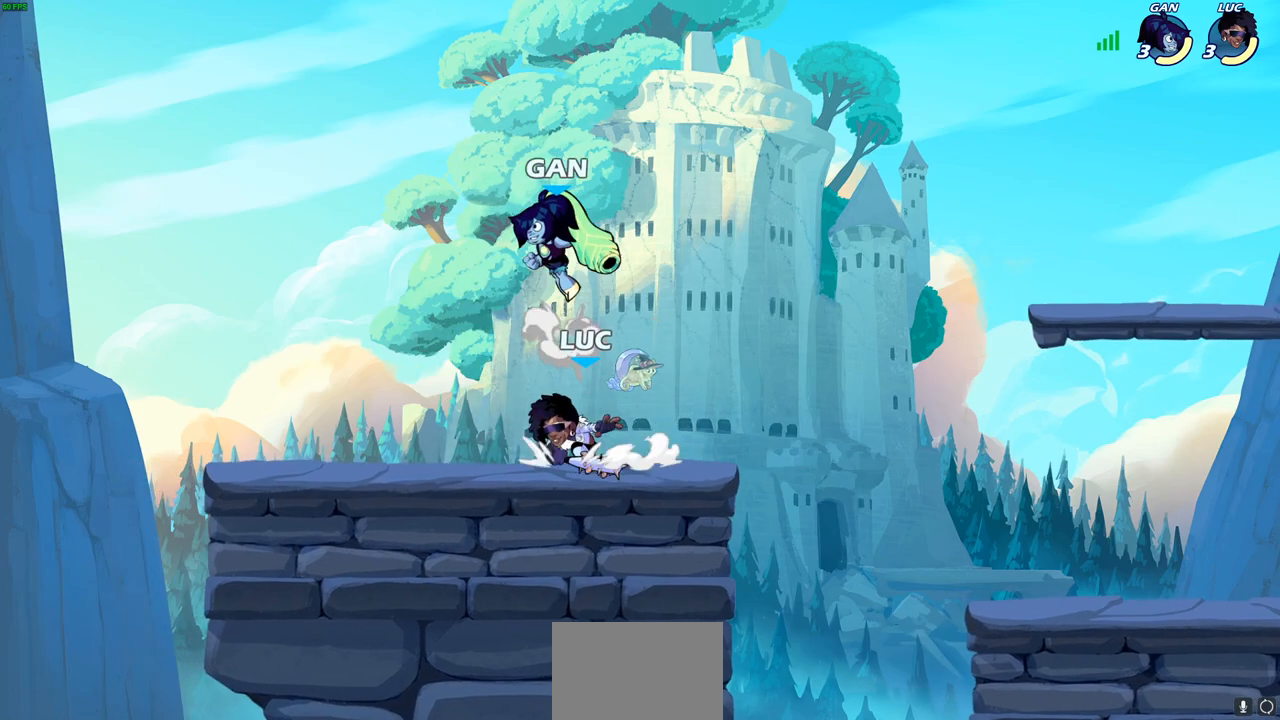
{"buttons": [], "left_stick": "left", "right_stick": "center", "events": [[67, "CIRCLE", "up"], [283, "left_stick", "left"]]}
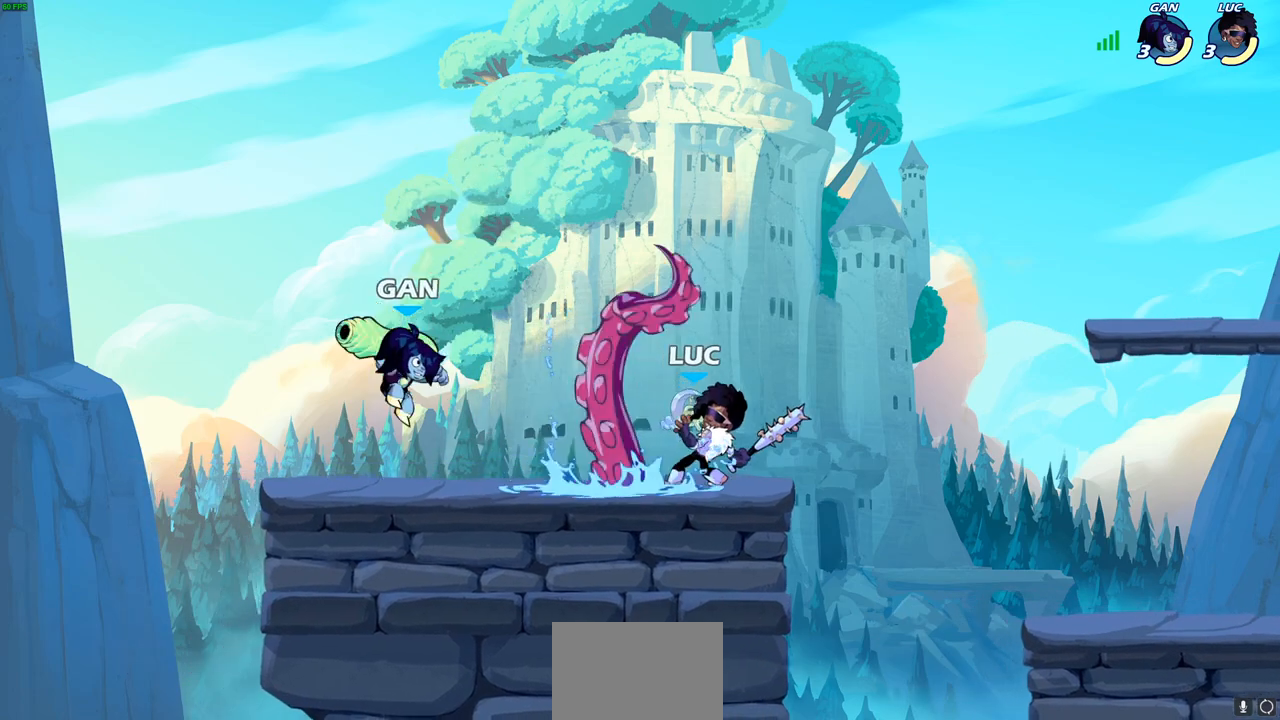
{"buttons": ["CROSS"], "left_stick": "right", "right_stick": "center", "events": [[67, "left_stick", "center"], [200, "left_stick", "right"], [400, "CROSS", "down"]]}
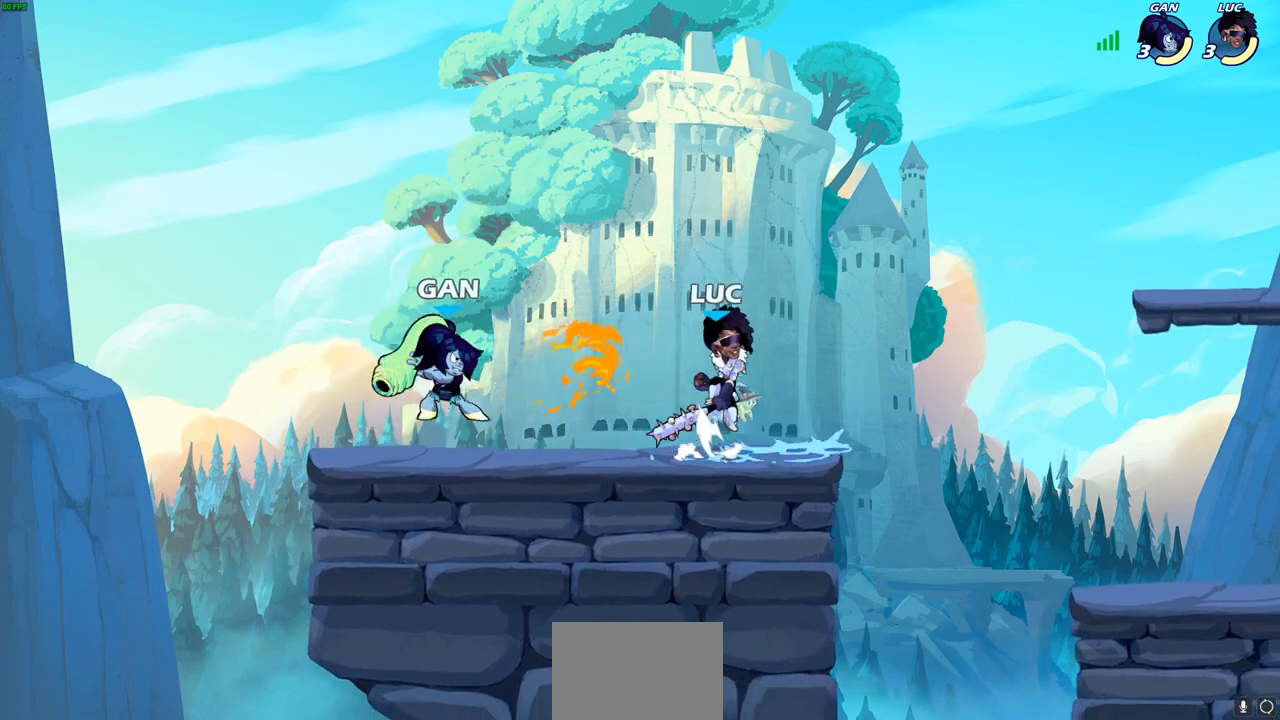
{"buttons": [], "left_stick": "up-left", "right_stick": "center", "events": [[33, "CROSS", "up"], [217, "left_stick", "left"], [367, "left_stick", "up-left"], [383, "SQUARE", "down"], [500, "SQUARE", "up"]]}
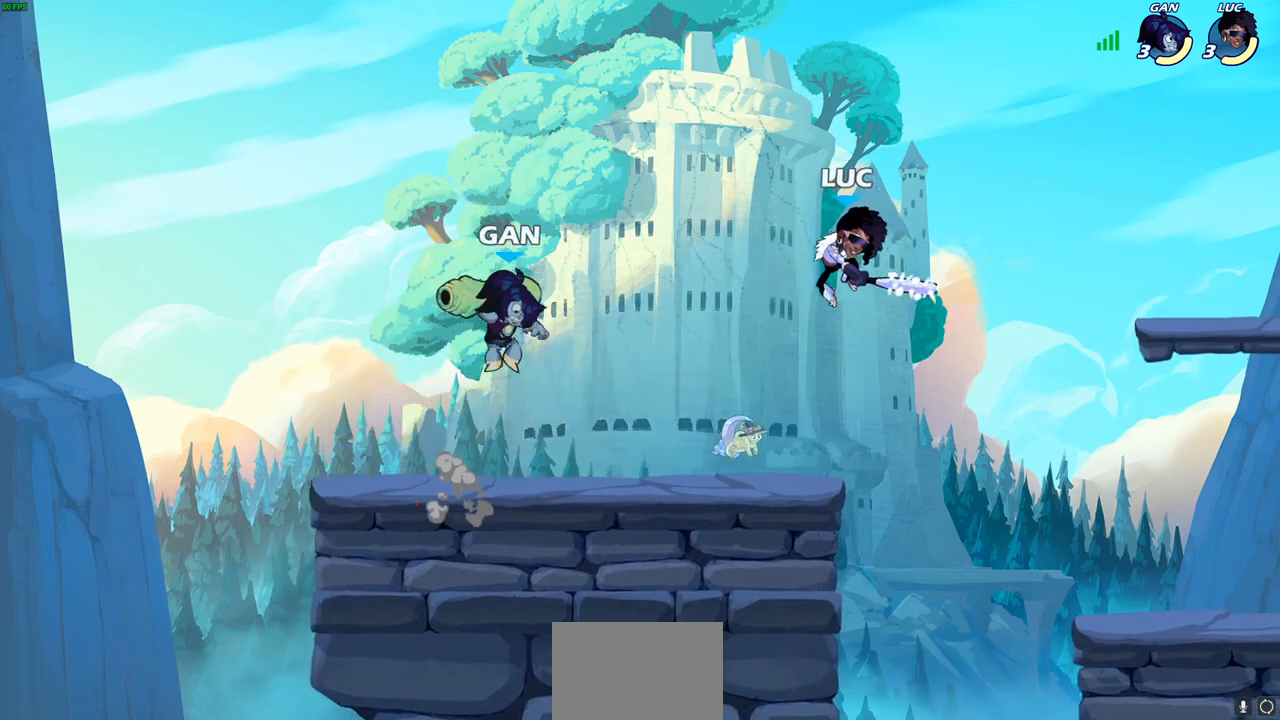
{"buttons": [], "left_stick": "up-right", "right_stick": "center", "events": [[500, "left_stick", "up-right"]]}
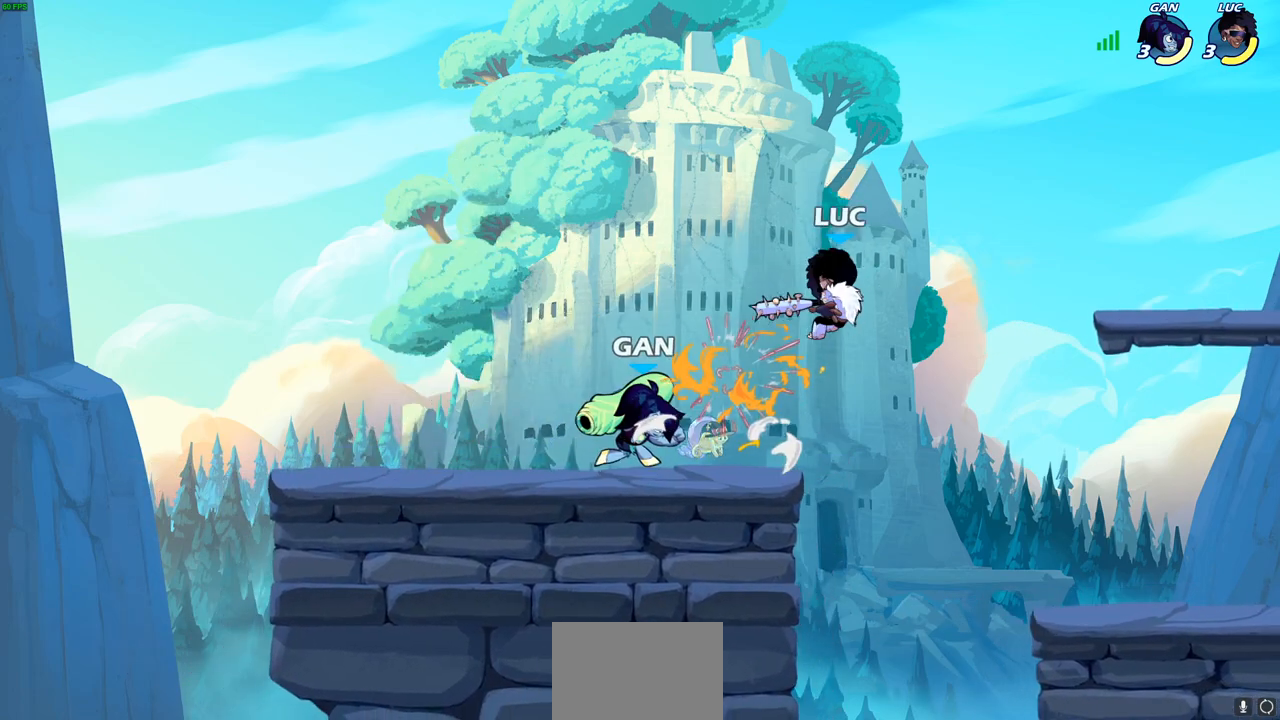
{"buttons": ["R2"], "left_stick": "down-right", "right_stick": "center", "events": [[183, "left_stick", "right"], [267, "R2", "down"], [367, "left_stick", "down"], [417, "left_stick", "down-right"]]}
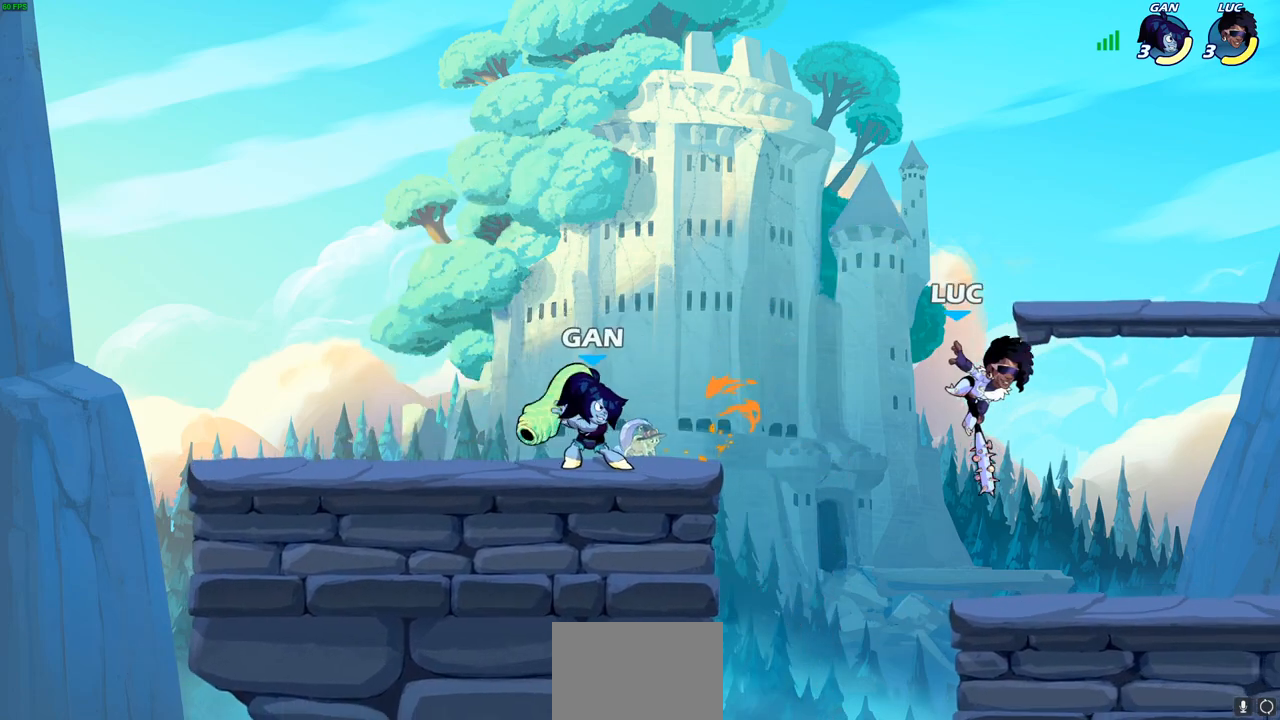
{"buttons": [], "left_stick": "center", "right_stick": "center", "events": [[50, "R2", "up"], [117, "left_stick", "down-left"], [283, "CIRCLE", "down"], [350, "CIRCLE", "up"], [350, "left_stick", "center"]]}